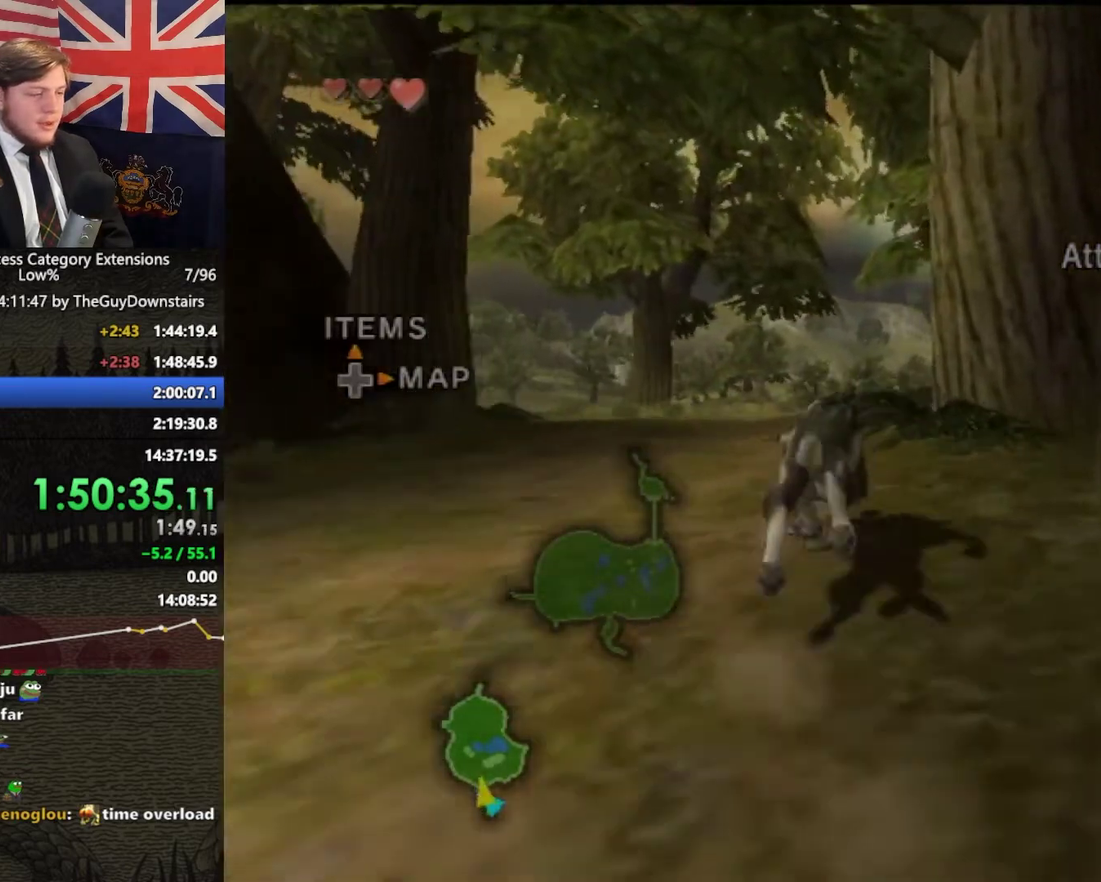
Gameplay with a controller (Nintendo layout); each line is a JSON object with the inputs held at the frame after it. "events" lists button and stick changes between this image and that frame as [ms after this image, input, new state], when the widget could be followed in between. This overlay highlights the sticks when they move; stick clicks (L3 R3) are not distinguishable. Not read: L2 L3 R3.
{"buttons": [], "left_stick": "up-right", "right_stick": "center", "events": [[100, "A", "up"], [367, "left_stick", "up-right"]]}
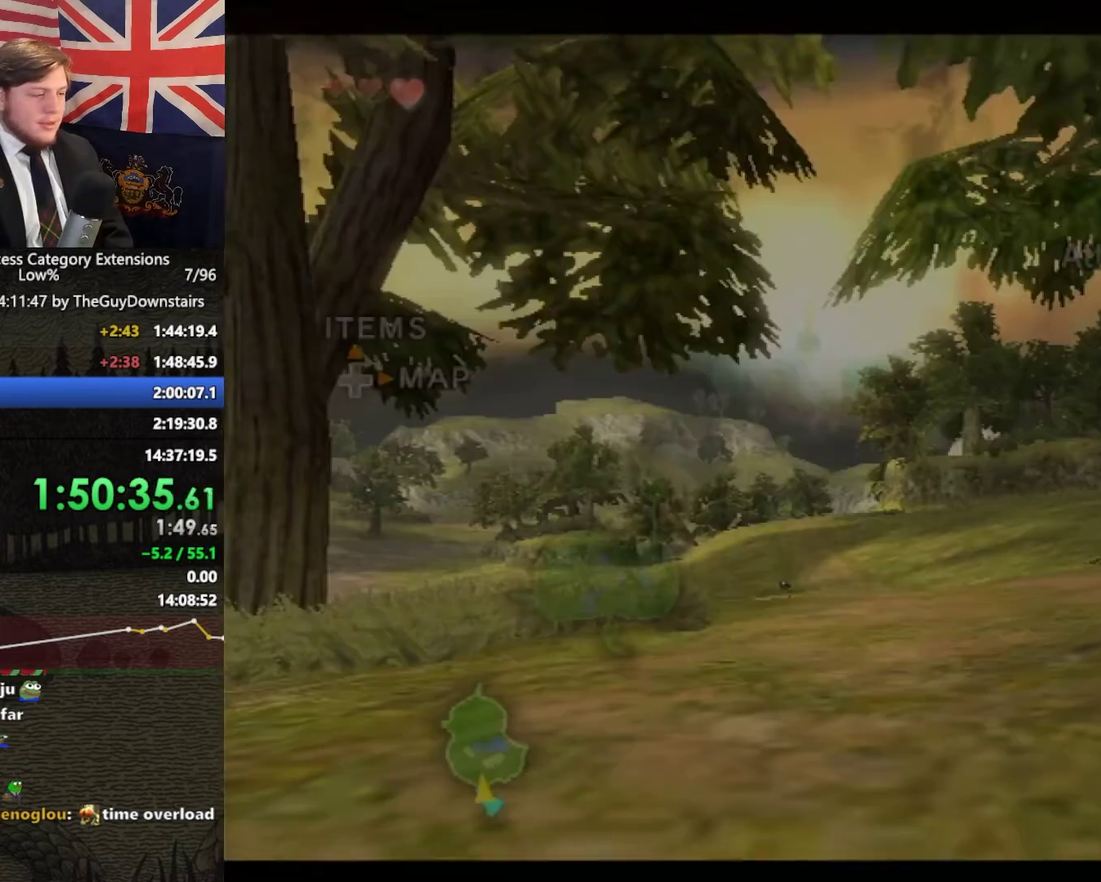
{"buttons": ["A"], "left_stick": "up-right", "right_stick": "center", "events": [[133, "START", "down"], [200, "START", "up"], [267, "START", "down"], [333, "START", "up"], [500, "A", "down"]]}
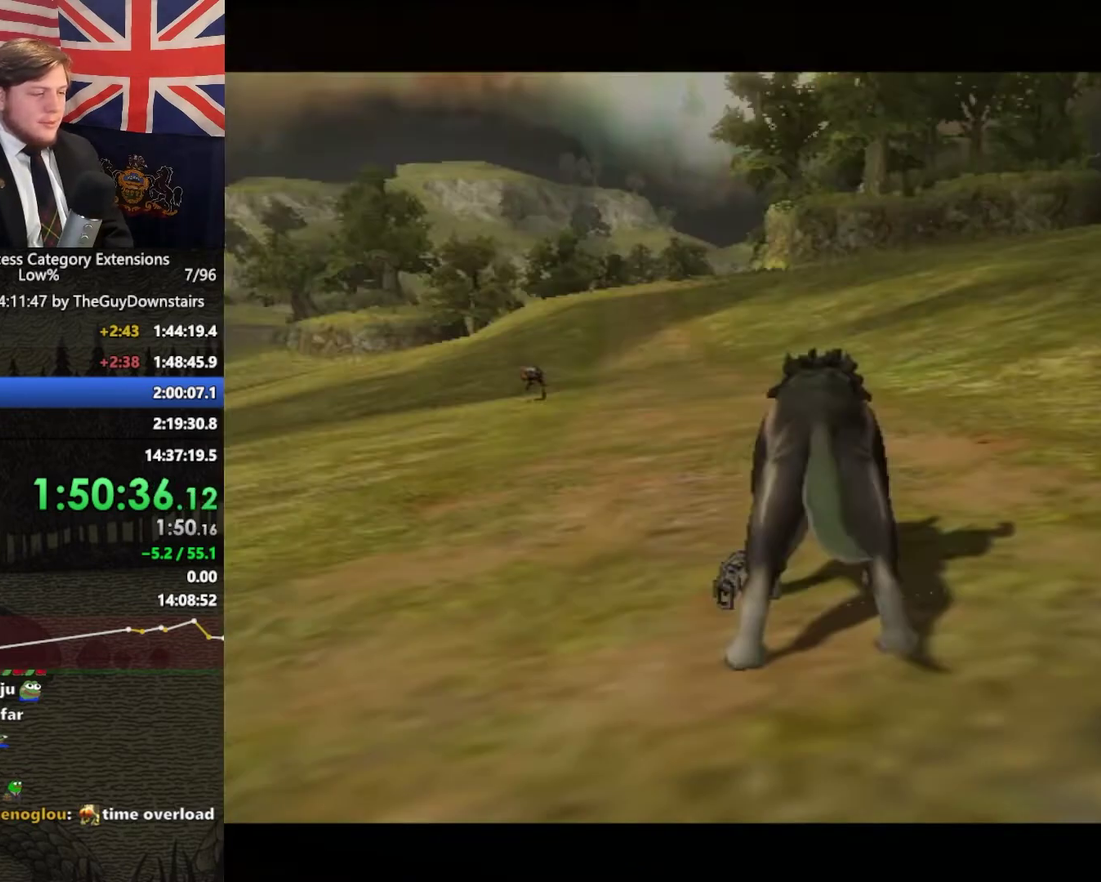
{"buttons": ["A"], "left_stick": "up-right", "right_stick": "center", "events": [[67, "A", "up"], [167, "A", "down"], [433, "A", "up"], [500, "A", "down"]]}
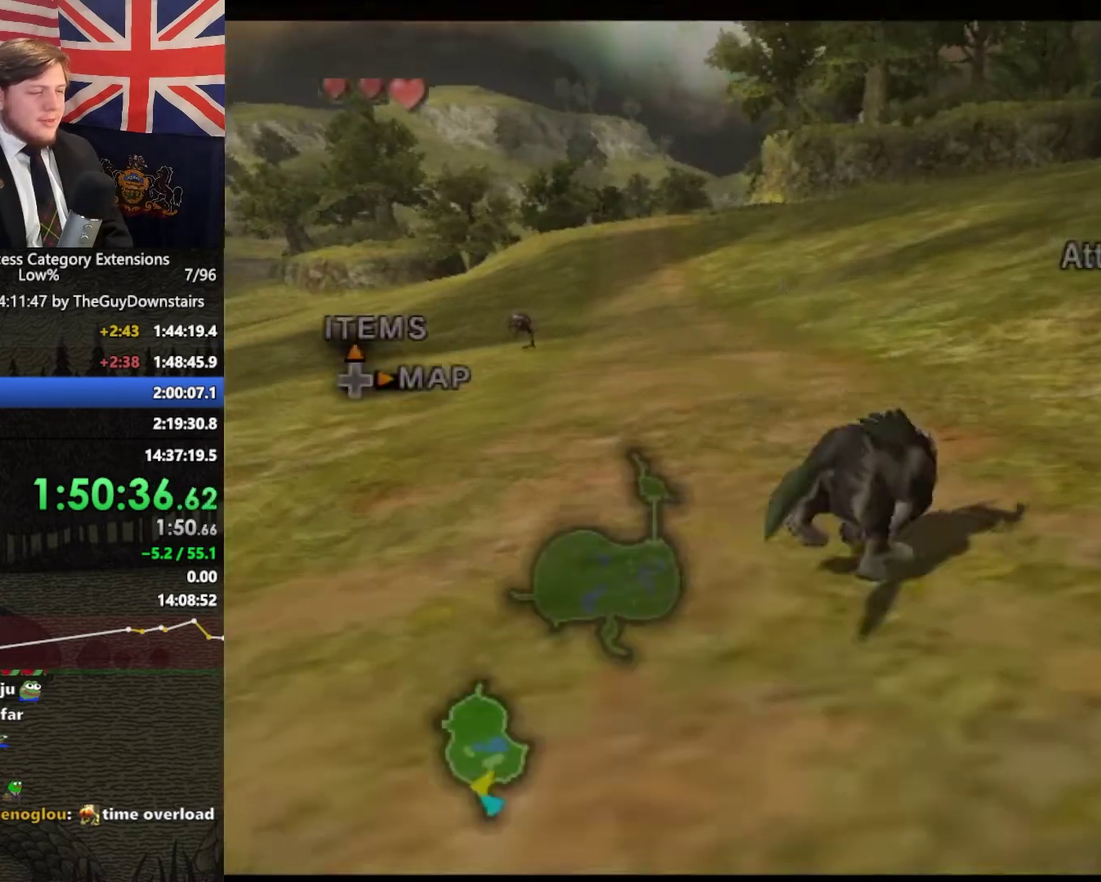
{"buttons": ["A"], "left_stick": "up-right", "right_stick": "center", "events": [[133, "A", "up"], [200, "A", "down"], [333, "A", "up"], [433, "A", "down"]]}
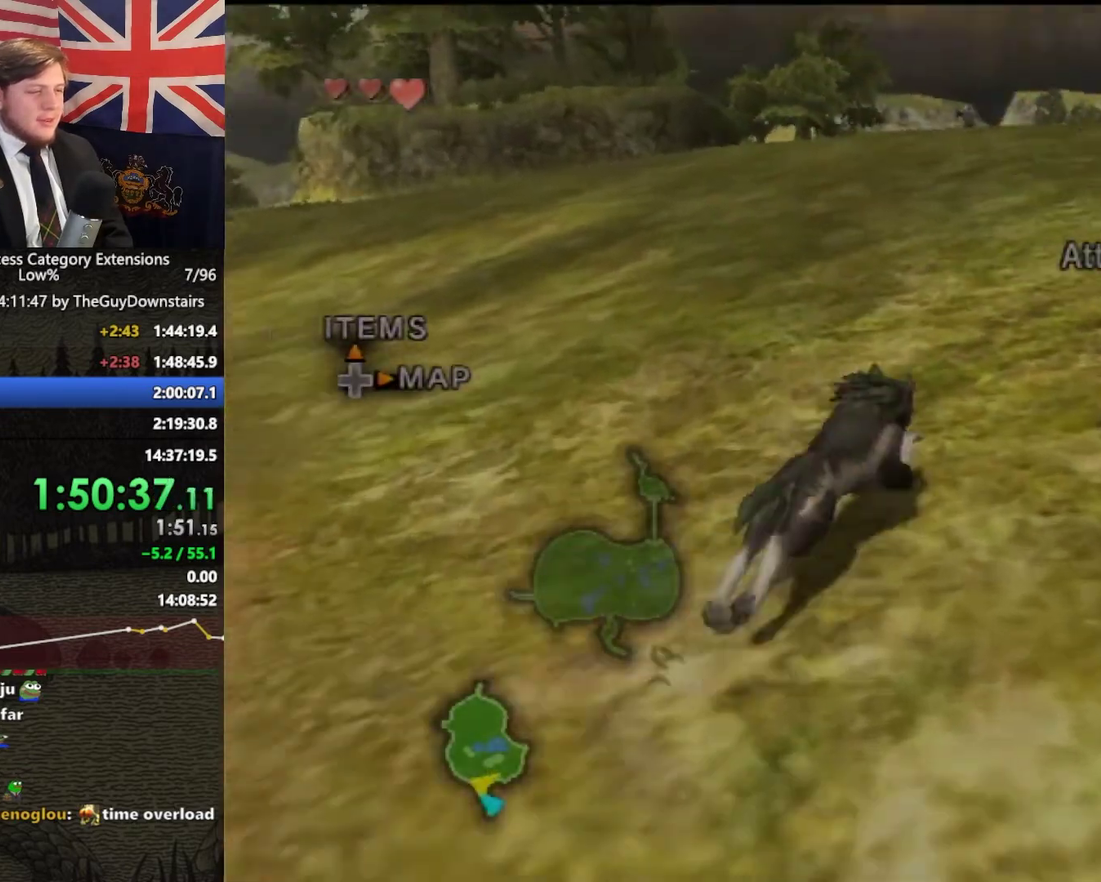
{"buttons": ["A"], "left_stick": "up", "right_stick": "center", "events": [[100, "A", "up"], [100, "left_stick", "up"], [200, "A", "down"], [300, "A", "up"], [400, "A", "down"]]}
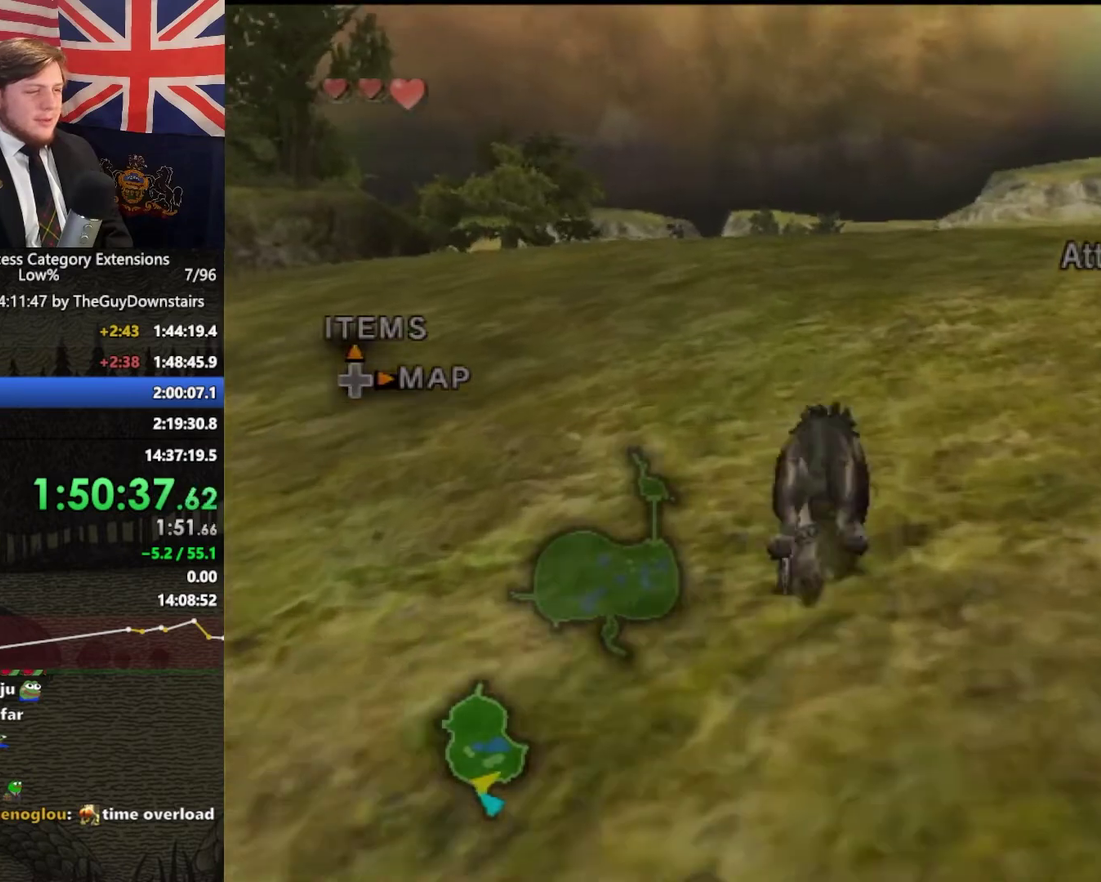
{"buttons": [], "left_stick": "up", "right_stick": "center", "events": [[33, "A", "up"], [33, "left_stick", "up-right"], [133, "A", "down"], [200, "left_stick", "up"], [233, "A", "up"], [333, "A", "down"], [467, "A", "up"]]}
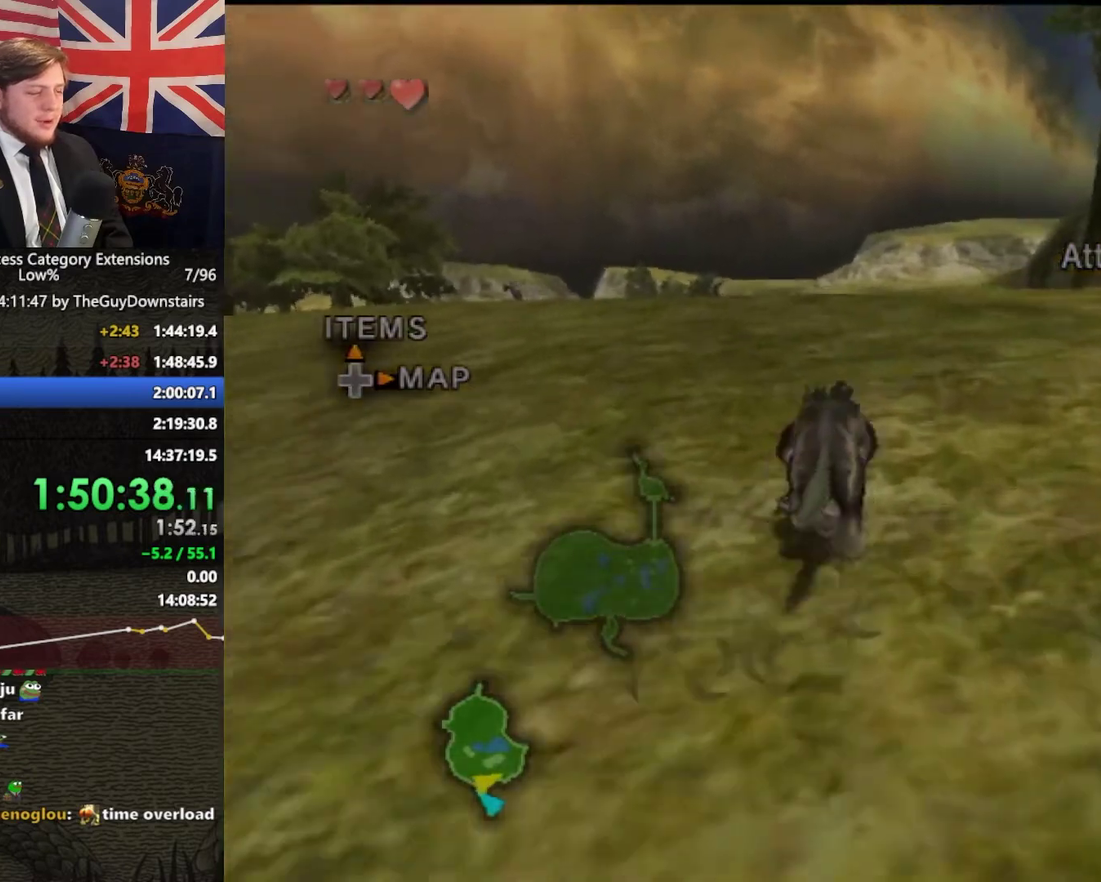
{"buttons": ["A"], "left_stick": "up", "right_stick": "center", "events": [[33, "A", "down"], [167, "A", "up"], [267, "A", "down"], [367, "A", "up"], [467, "A", "down"]]}
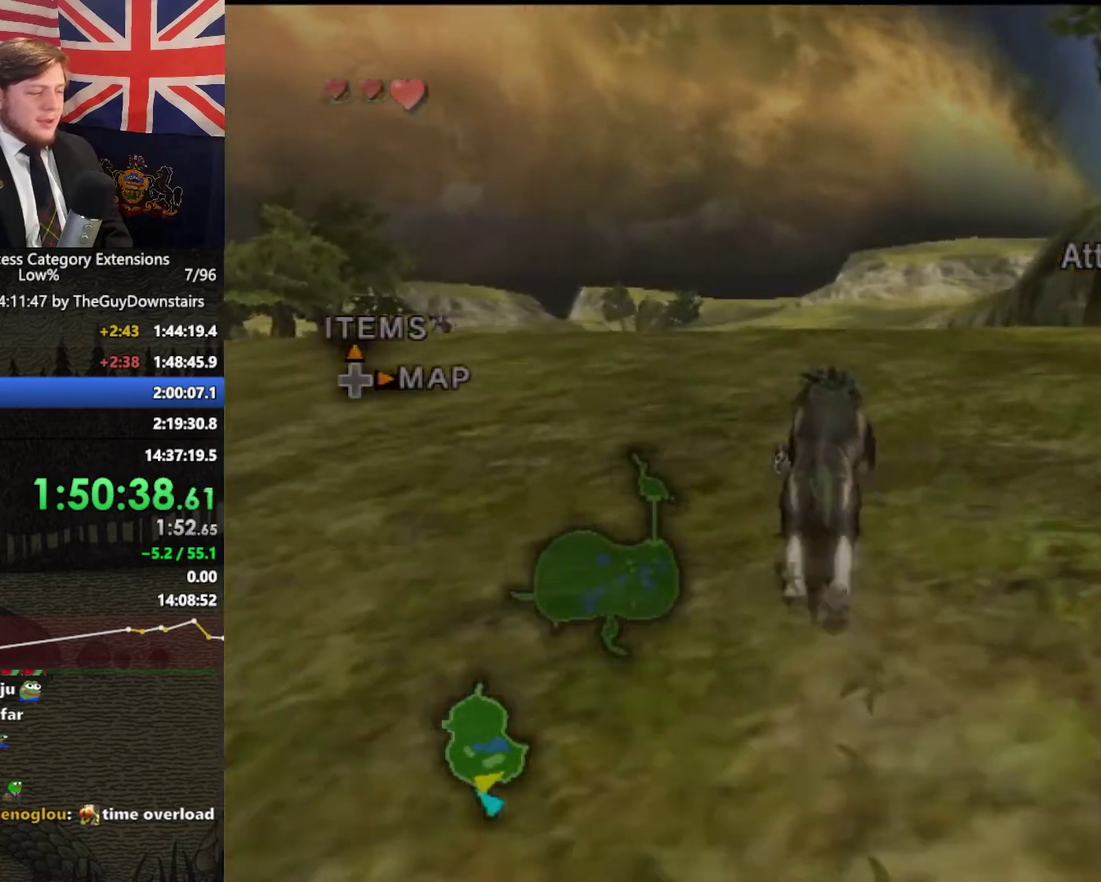
{"buttons": [], "left_stick": "up", "right_stick": "center", "events": [[100, "A", "up"], [167, "A", "down"], [300, "A", "up"], [367, "A", "down"], [467, "A", "up"]]}
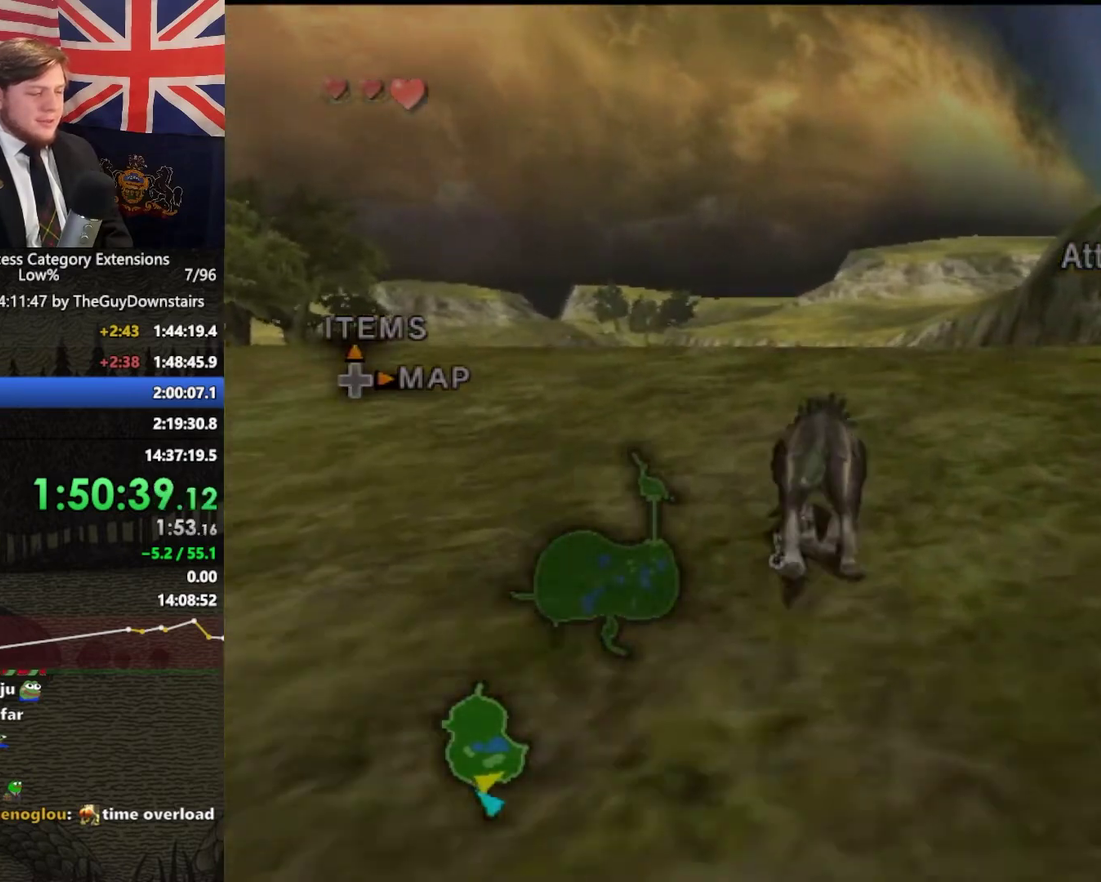
{"buttons": ["A"], "left_stick": "up", "right_stick": "center", "events": [[67, "A", "down"], [200, "A", "up"], [300, "A", "down"], [400, "A", "up"], [500, "A", "down"]]}
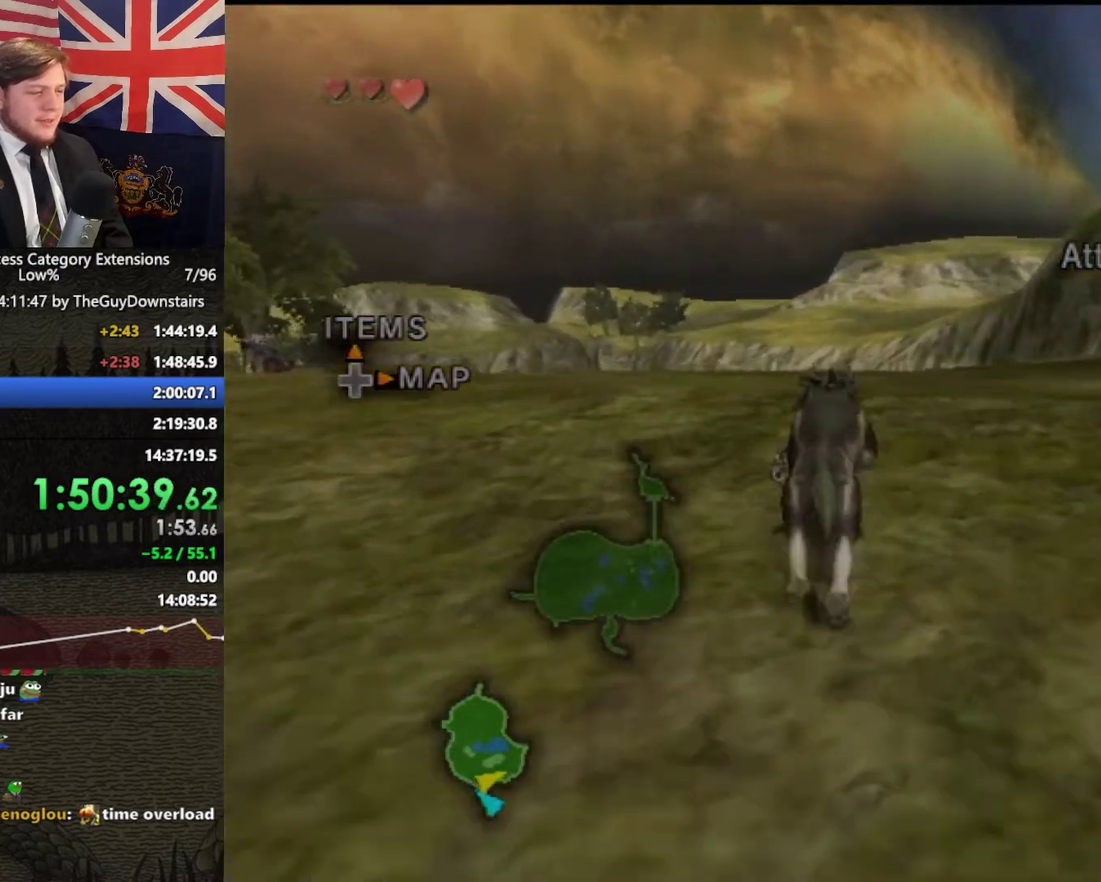
{"buttons": [], "left_stick": "up", "right_stick": "center", "events": [[133, "A", "up"], [233, "A", "down"], [300, "A", "up"], [367, "A", "down"], [500, "A", "up"]]}
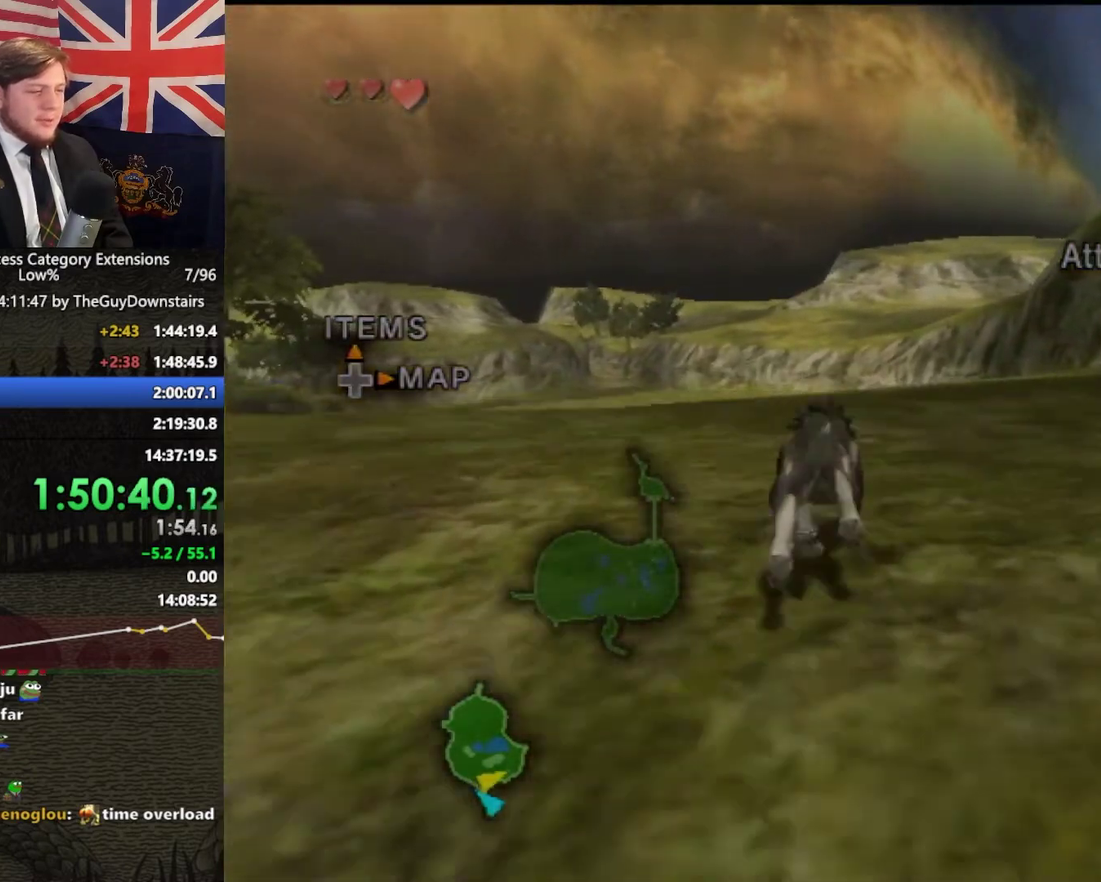
{"buttons": ["A"], "left_stick": "up", "right_stick": "center", "events": [[67, "A", "down"], [200, "A", "up"], [267, "A", "down"], [367, "A", "up"], [433, "A", "down"]]}
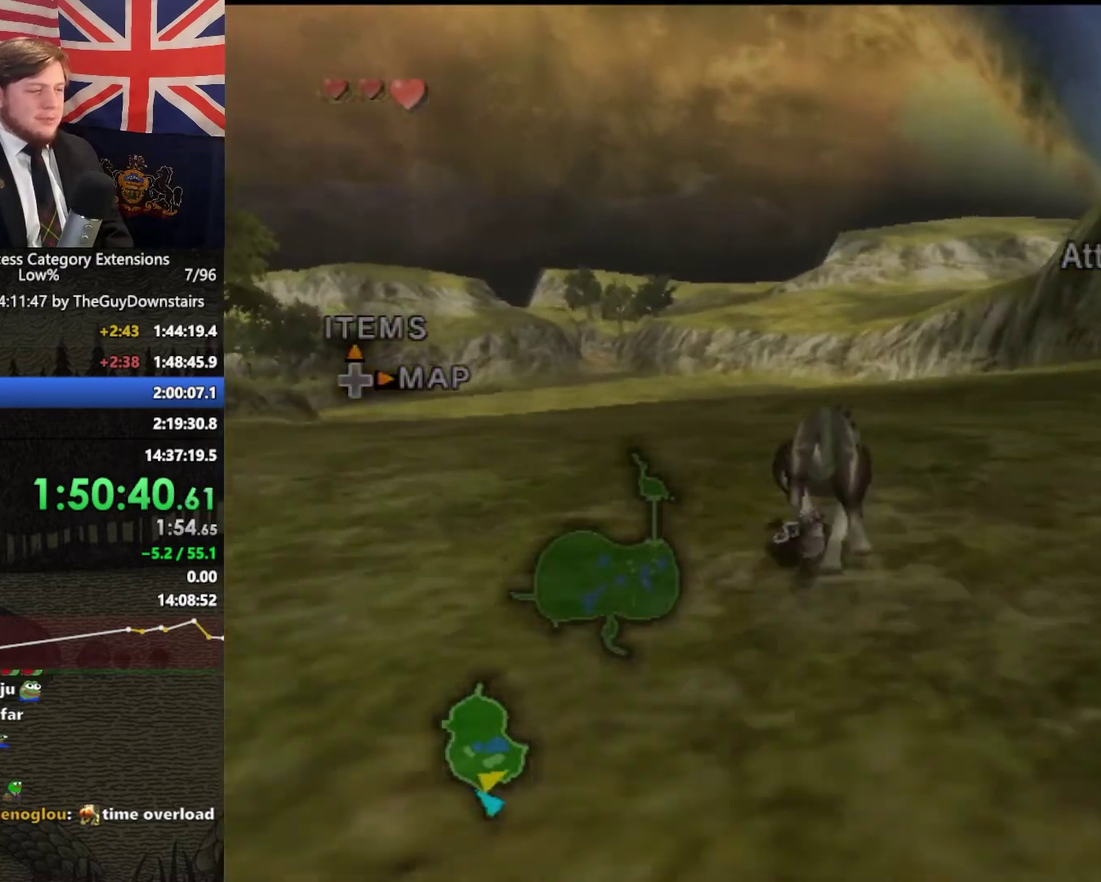
{"buttons": [], "left_stick": "up", "right_stick": "down", "events": [[67, "A", "up"], [133, "A", "down"], [267, "A", "up"], [467, "right_stick", "down"]]}
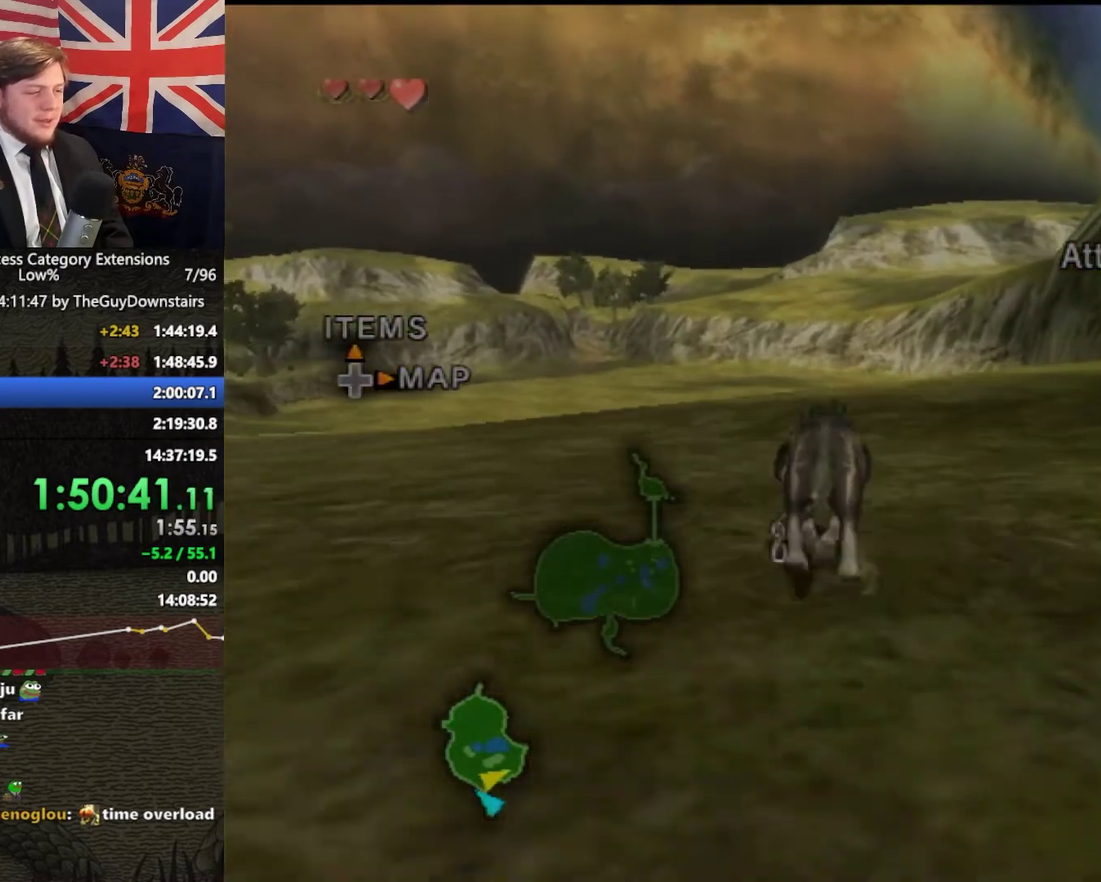
{"buttons": ["A"], "left_stick": "up", "right_stick": "center", "events": [[100, "right_stick", "center"], [500, "A", "down"]]}
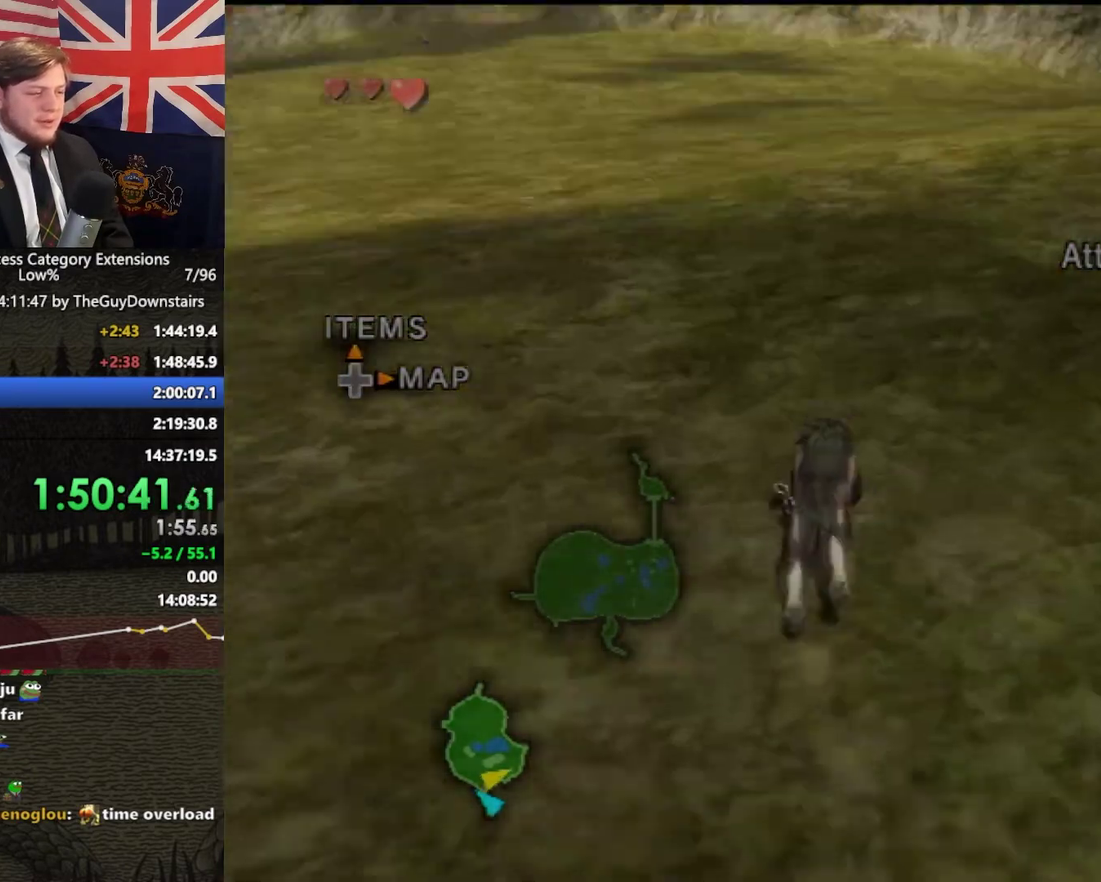
{"buttons": [], "left_stick": "up", "right_stick": "center", "events": [[100, "A", "up"], [167, "A", "down"], [267, "A", "up"], [367, "A", "down"], [433, "A", "up"]]}
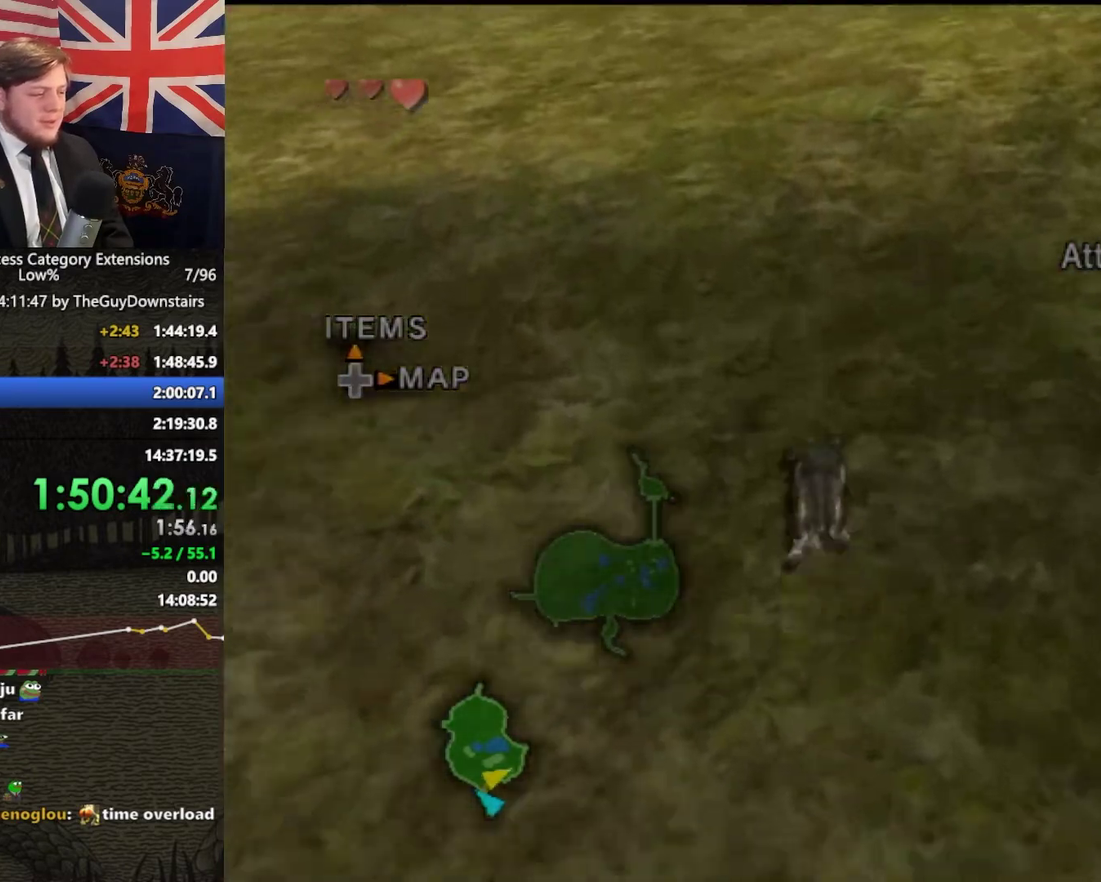
{"buttons": ["A"], "left_stick": "up", "right_stick": "center", "events": [[33, "A", "down"], [167, "A", "up"], [267, "A", "down"], [333, "A", "up"], [433, "A", "down"]]}
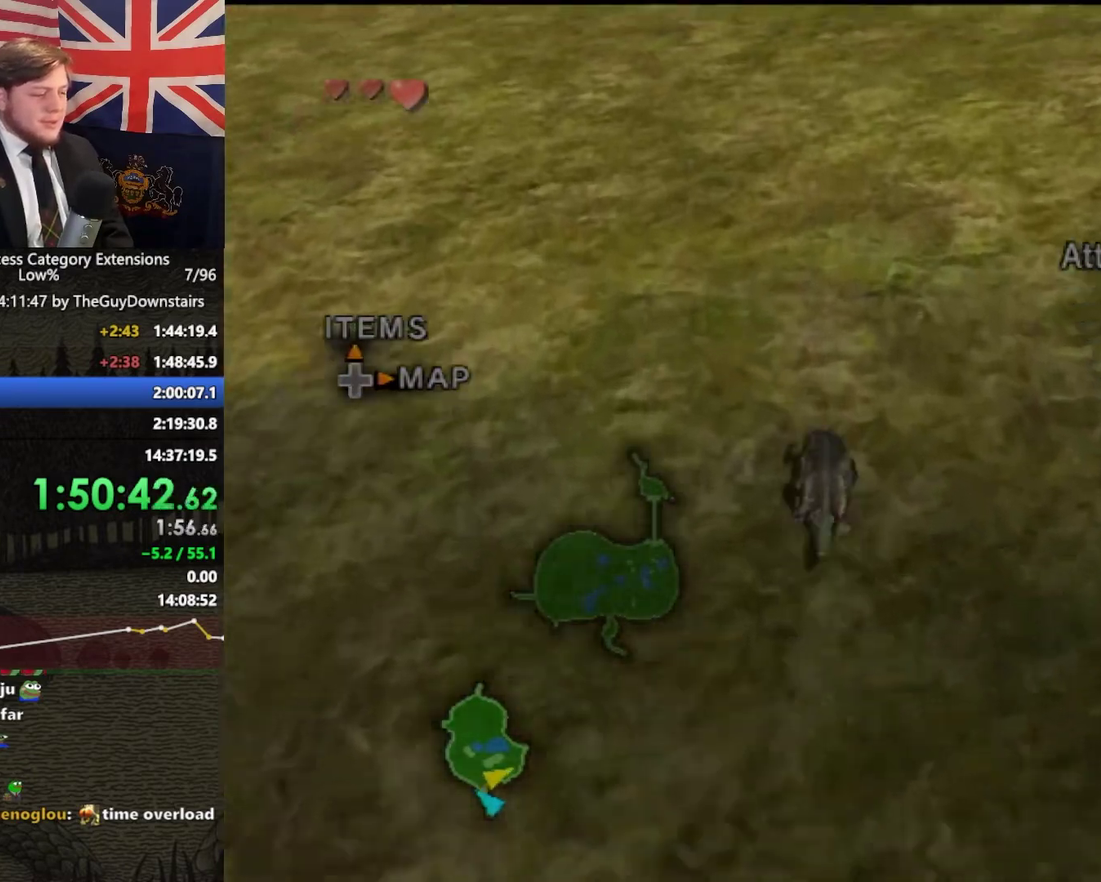
{"buttons": [], "left_stick": "up", "right_stick": "center", "events": [[100, "A", "up"], [167, "A", "down"], [267, "A", "up"], [367, "A", "down"], [500, "A", "up"]]}
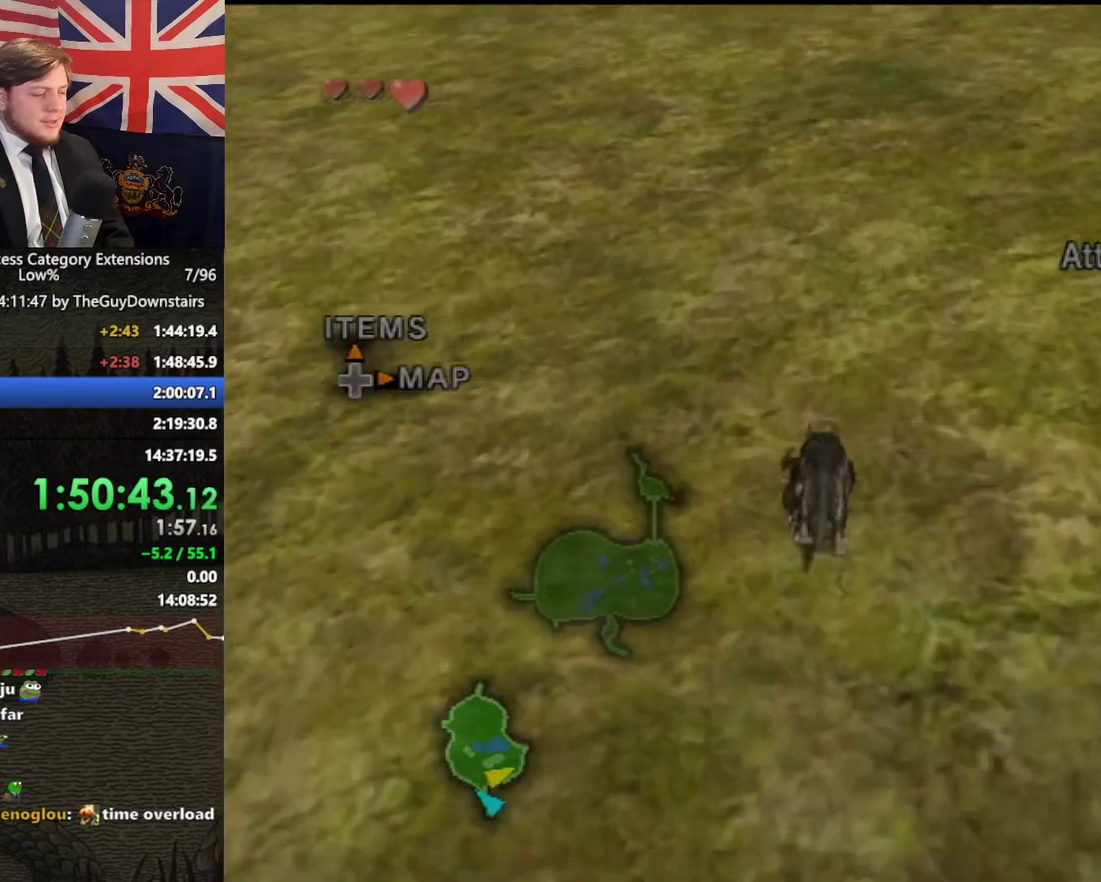
{"buttons": ["A"], "left_stick": "up", "right_stick": "center", "events": [[67, "A", "down"], [200, "A", "up"], [300, "A", "down"], [400, "A", "up"], [500, "A", "down"]]}
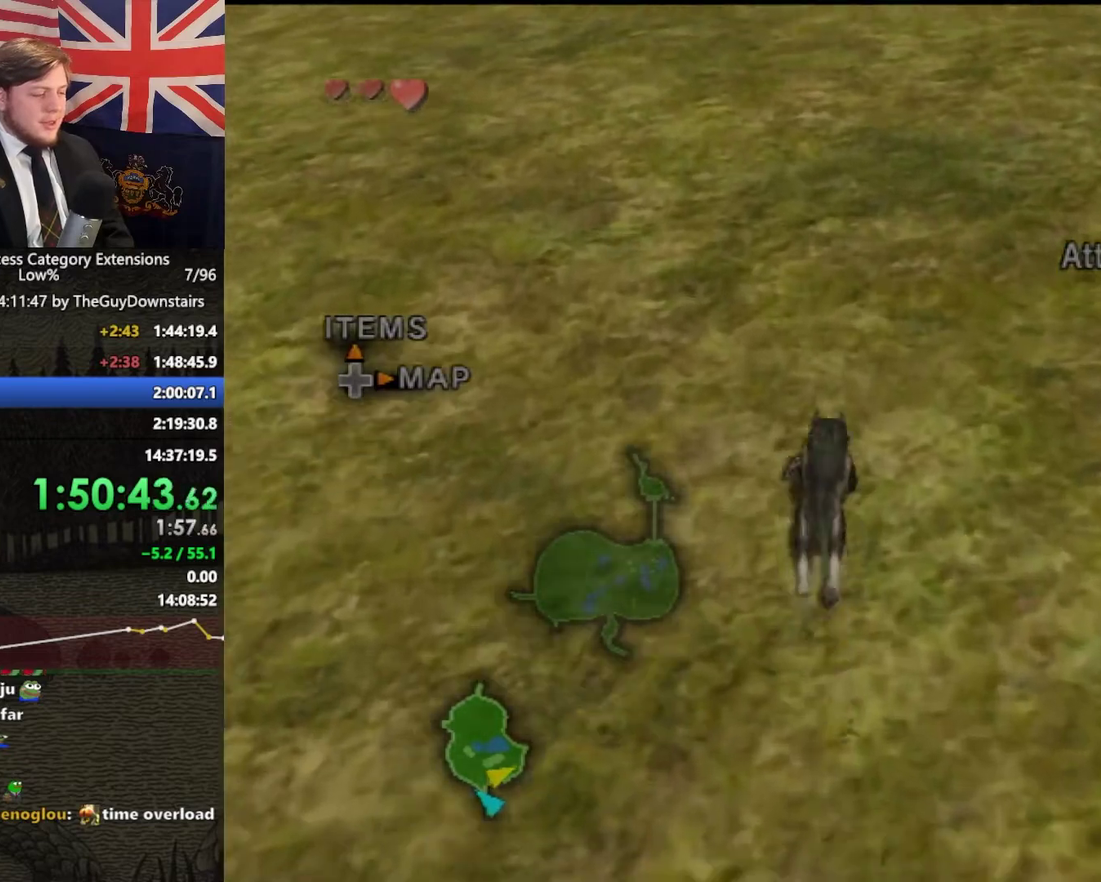
{"buttons": ["A"], "left_stick": "up", "right_stick": "center", "events": [[133, "A", "up"], [233, "A", "down"], [300, "A", "up"], [400, "A", "down"]]}
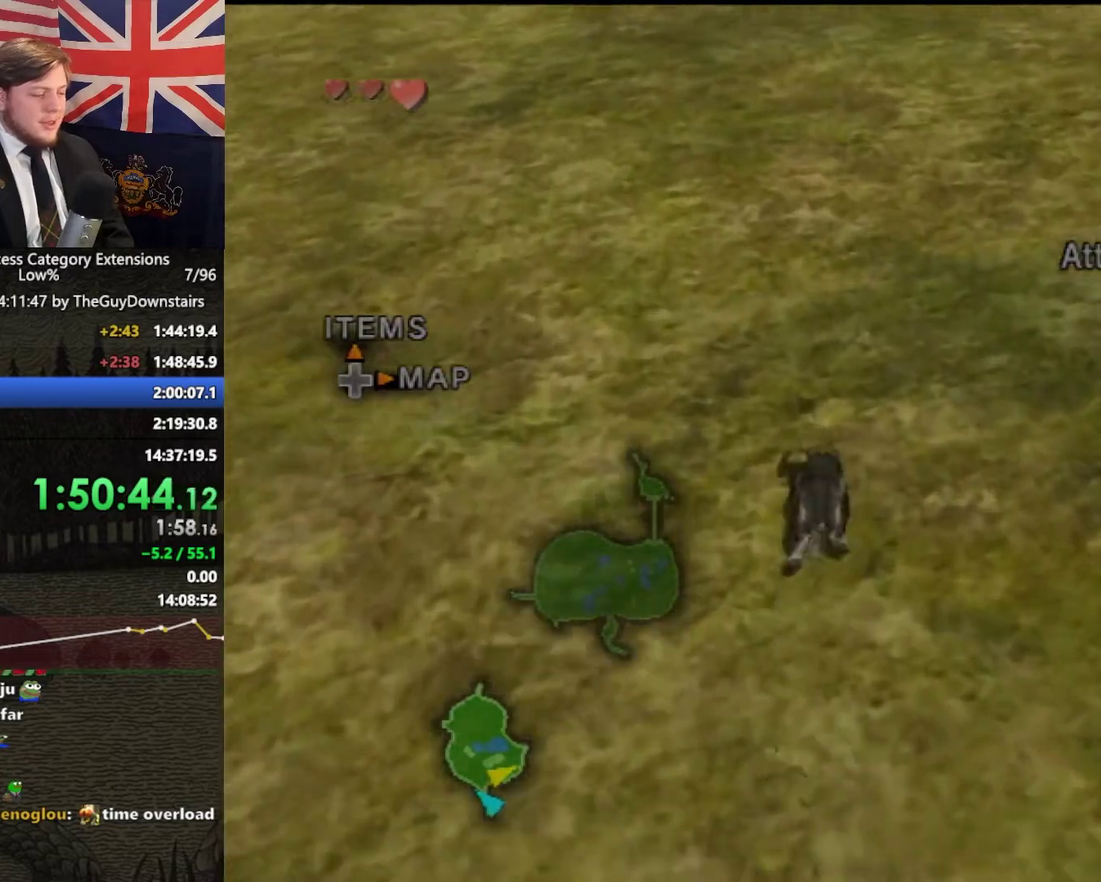
{"buttons": [], "left_stick": "up", "right_stick": "center", "events": [[33, "A", "up"], [133, "A", "down"], [433, "A", "up"]]}
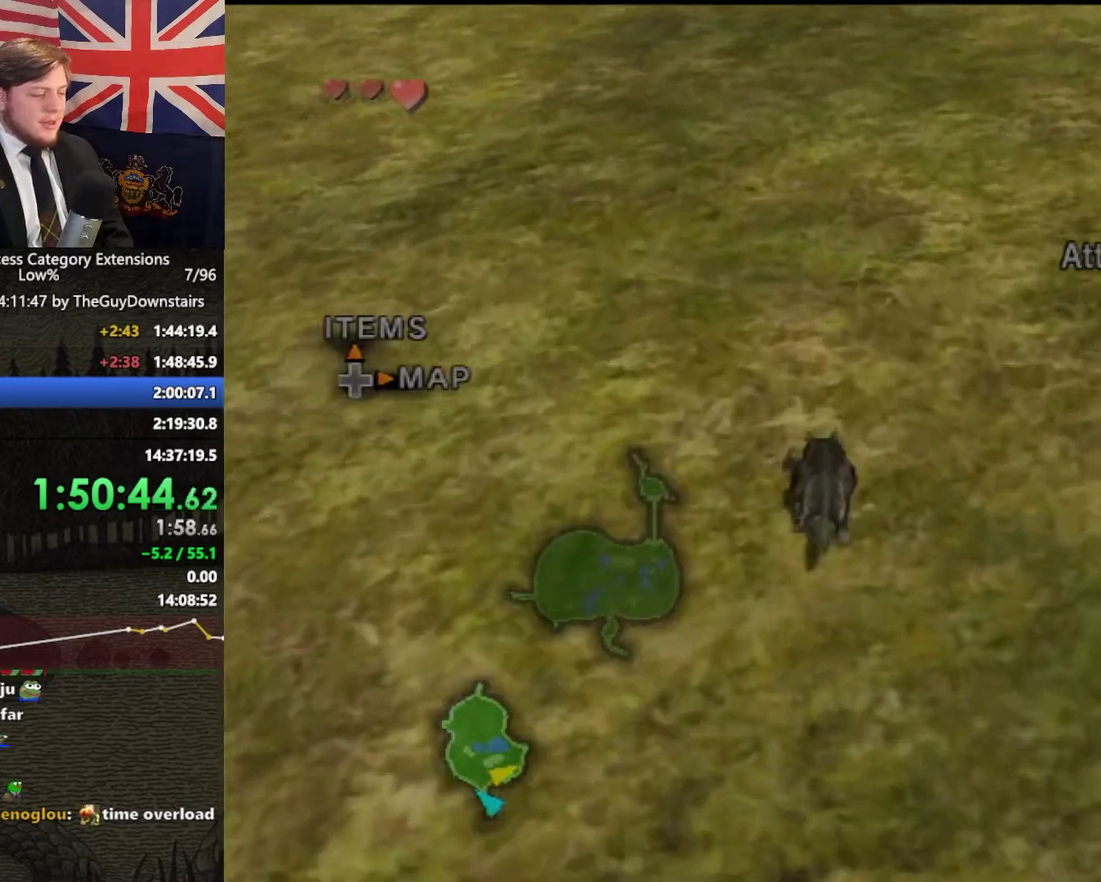
{"buttons": ["A"], "left_stick": "up", "right_stick": "center", "events": [[33, "A", "down"], [133, "A", "up"], [233, "A", "down"], [333, "A", "up"], [433, "A", "down"]]}
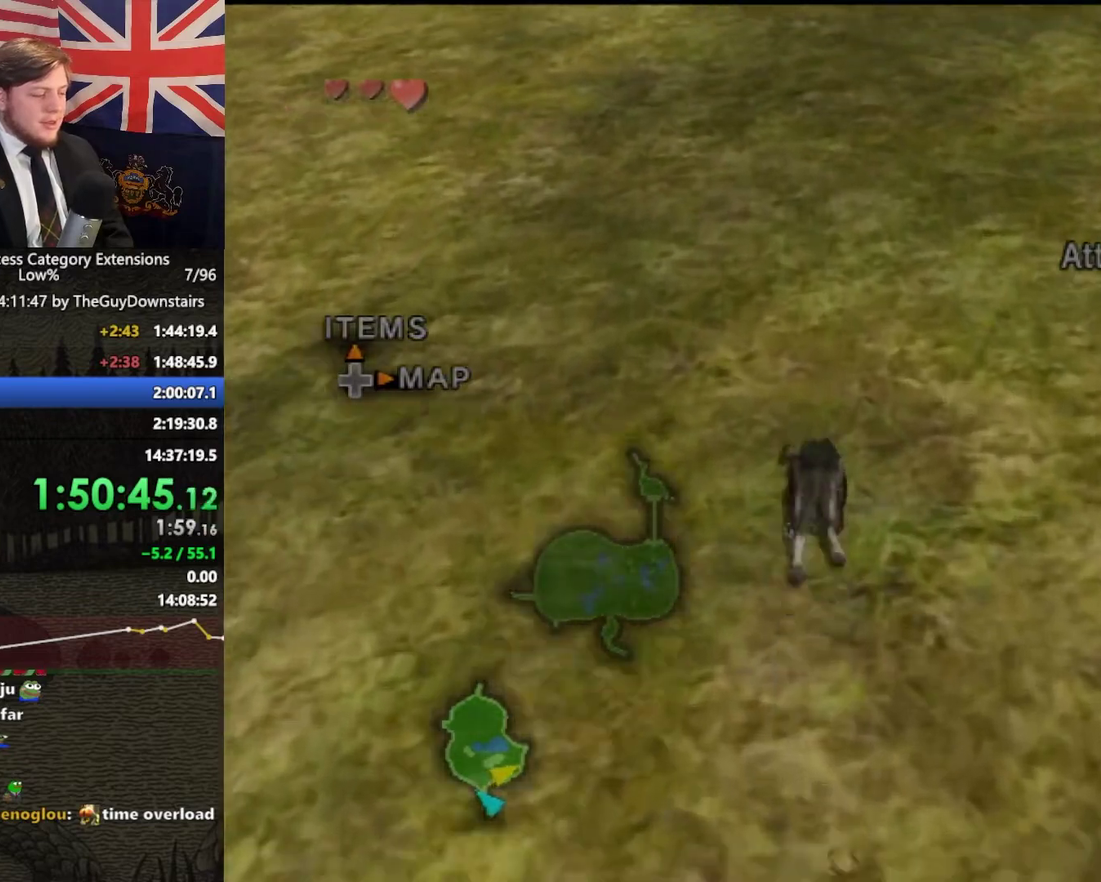
{"buttons": [], "left_stick": "up", "right_stick": "center", "events": [[33, "A", "up"], [133, "A", "down"], [233, "A", "up"]]}
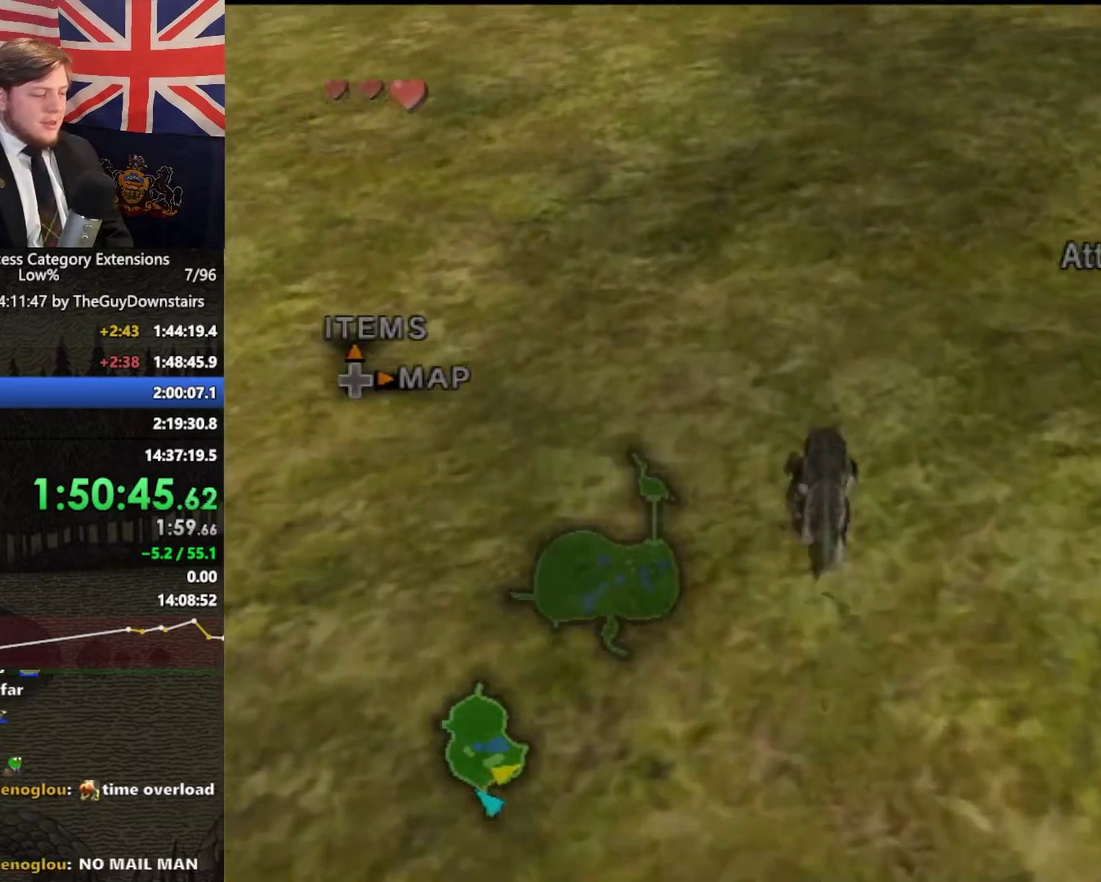
{"buttons": [], "left_stick": "up", "right_stick": "center", "events": [[333, "A", "down"], [433, "A", "up"]]}
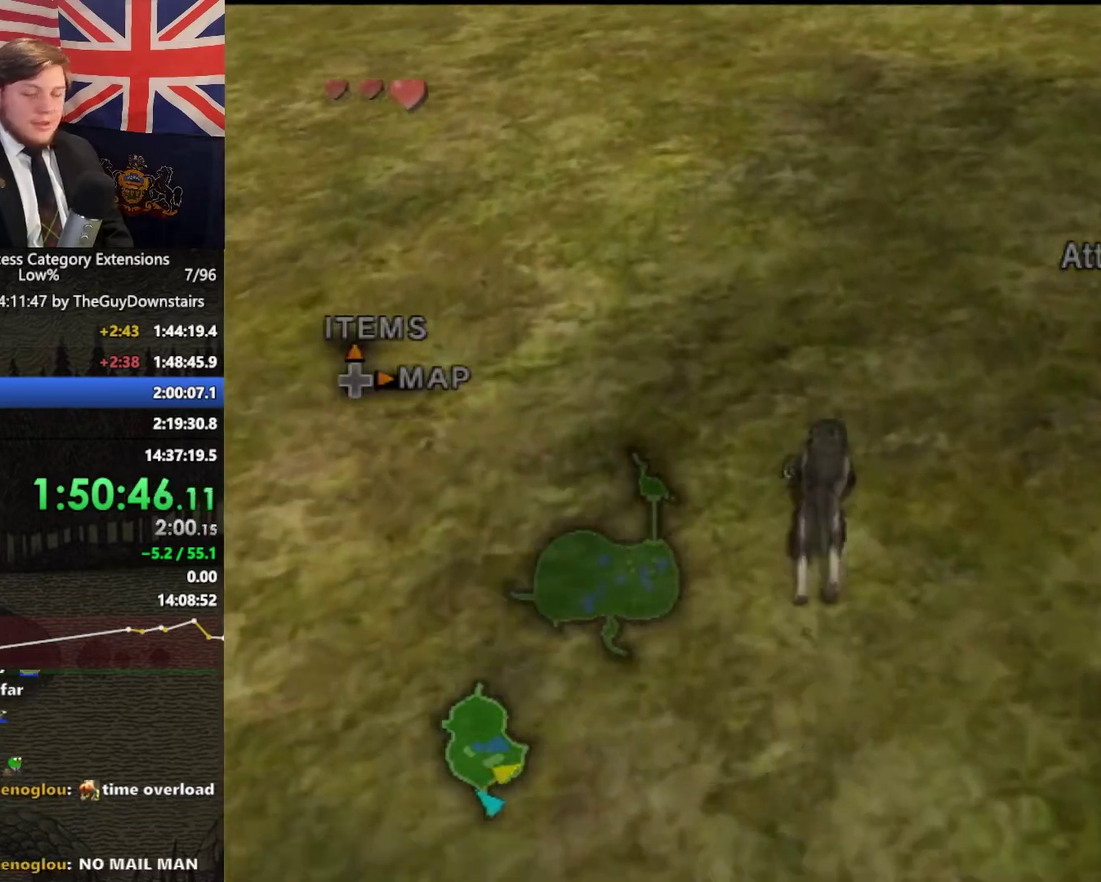
{"buttons": [], "left_stick": "up", "right_stick": "center", "events": [[33, "A", "down"], [133, "A", "up"], [233, "A", "down"], [300, "A", "up"], [433, "A", "down"], [500, "A", "up"]]}
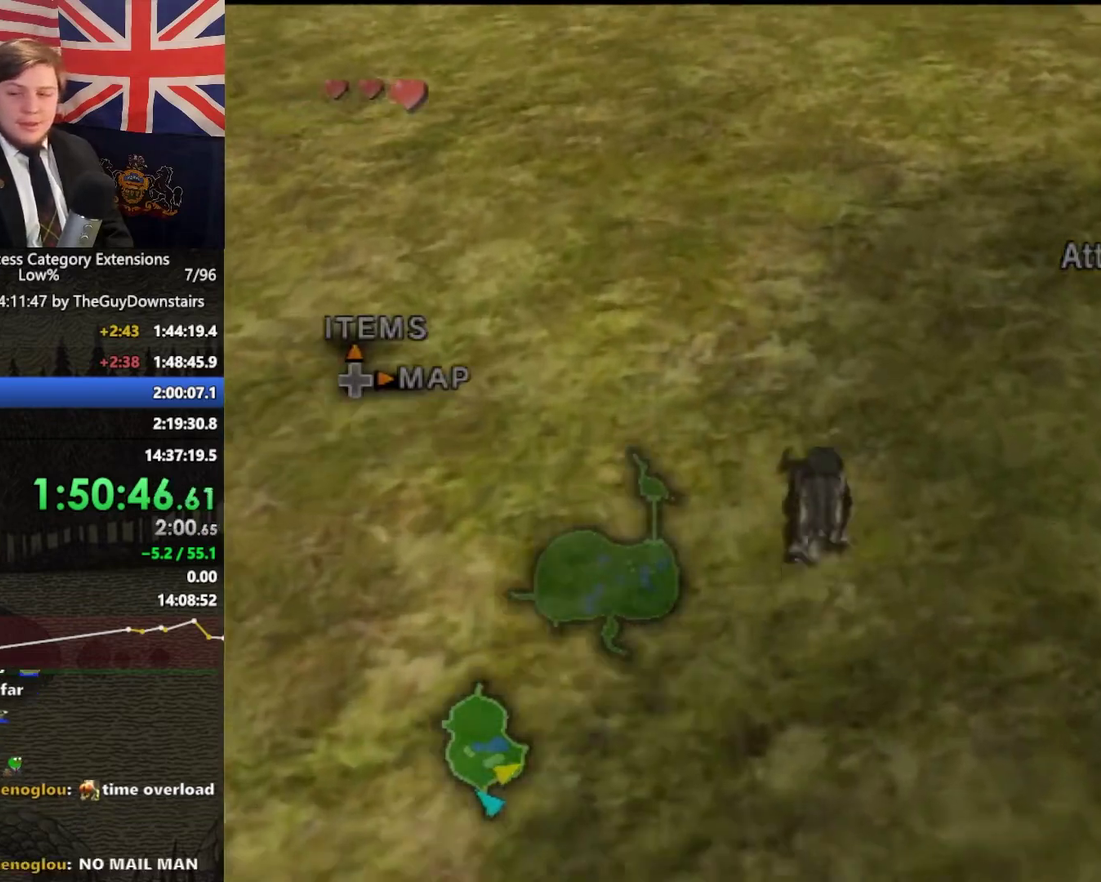
{"buttons": ["A"], "left_stick": "up", "right_stick": "center", "events": [[100, "A", "down"], [200, "A", "up"], [300, "A", "down"], [400, "A", "up"], [500, "A", "down"]]}